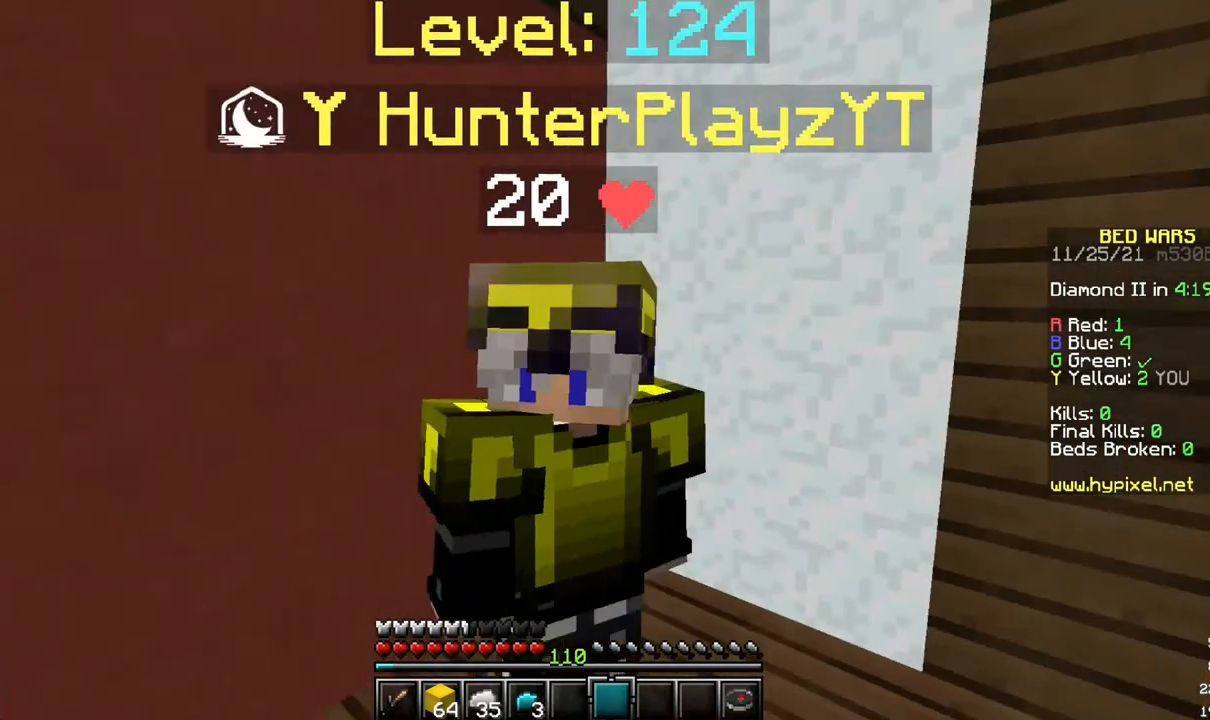
Gameplay with keyboard and mouse; each line is a JSON object with the keys and mouse buttons held at the frame after it. "events" lists presses ("down") and releases ("up") of "d" and "mouse_right" between this image and that frame as [ms after this image, input, new state], when the widget could be followed in between. "mouse_right" = the "right" button of the "mouse" list. No other keys are recorded. Fast repeated clicks can show as one long hold. Mouse movement is not recorded.
{"keys": ["d"], "mouse": [], "events": [[417, "d", "down"]]}
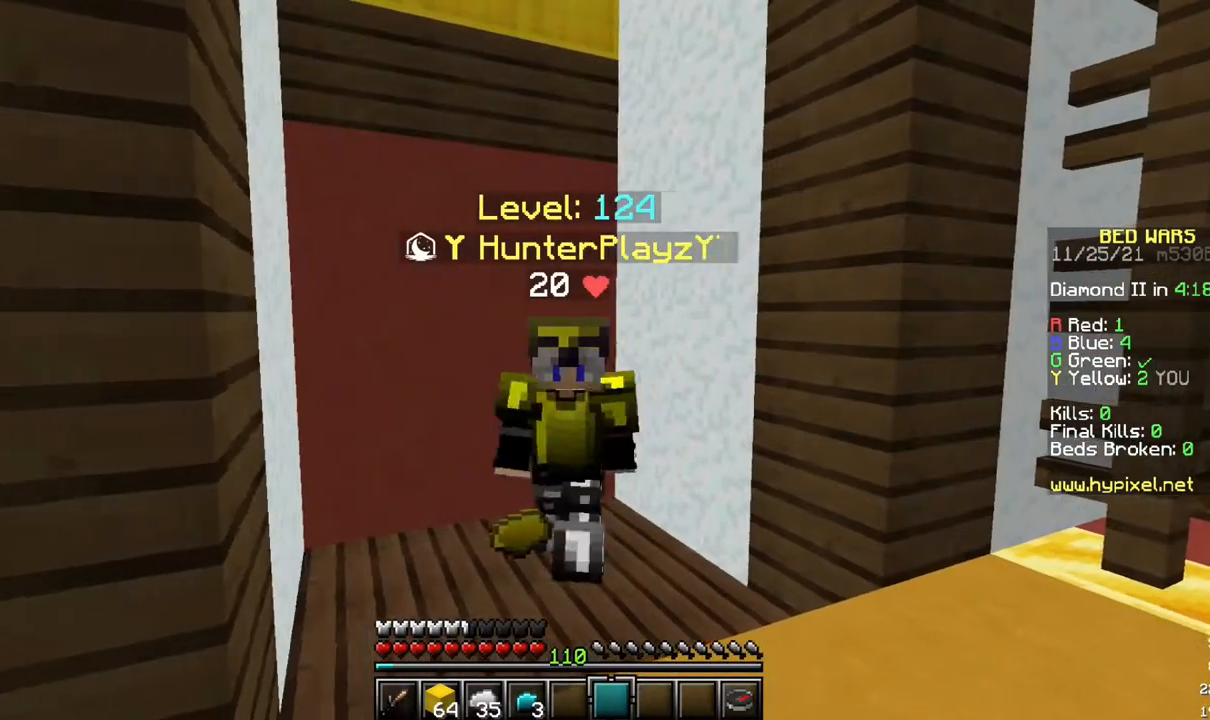
{"keys": [], "mouse": [], "events": [[150, "d", "up"]]}
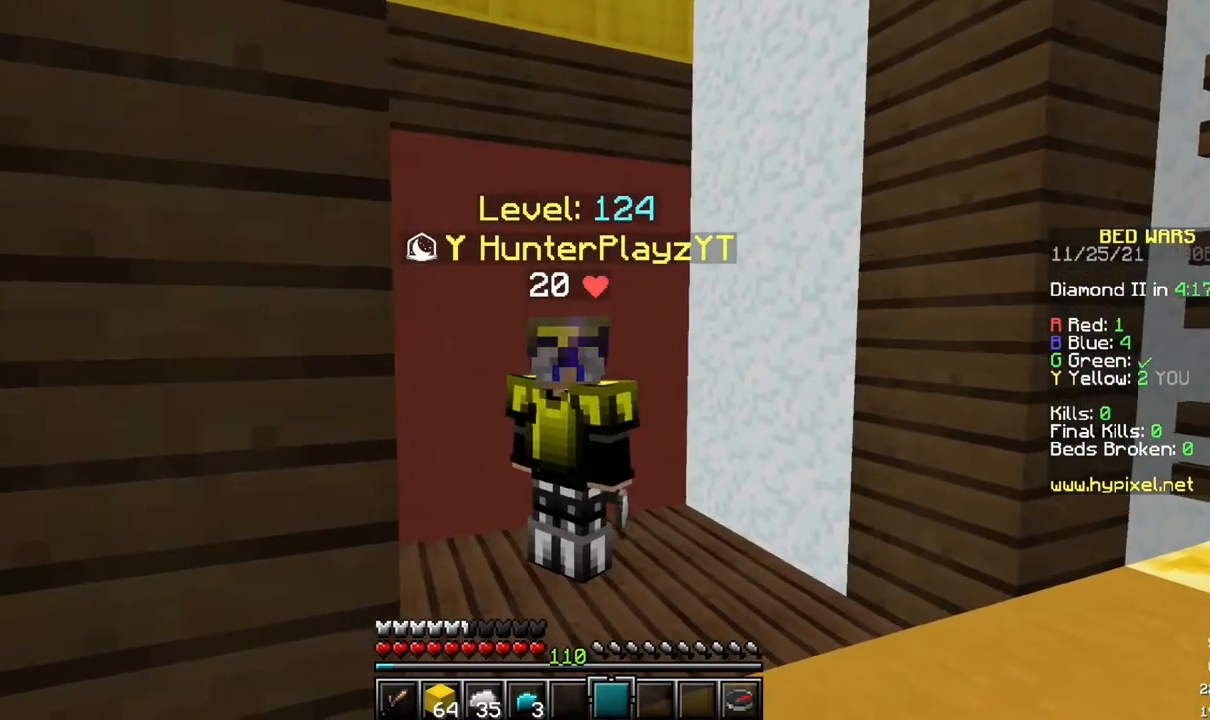
{"keys": [], "mouse": [], "events": []}
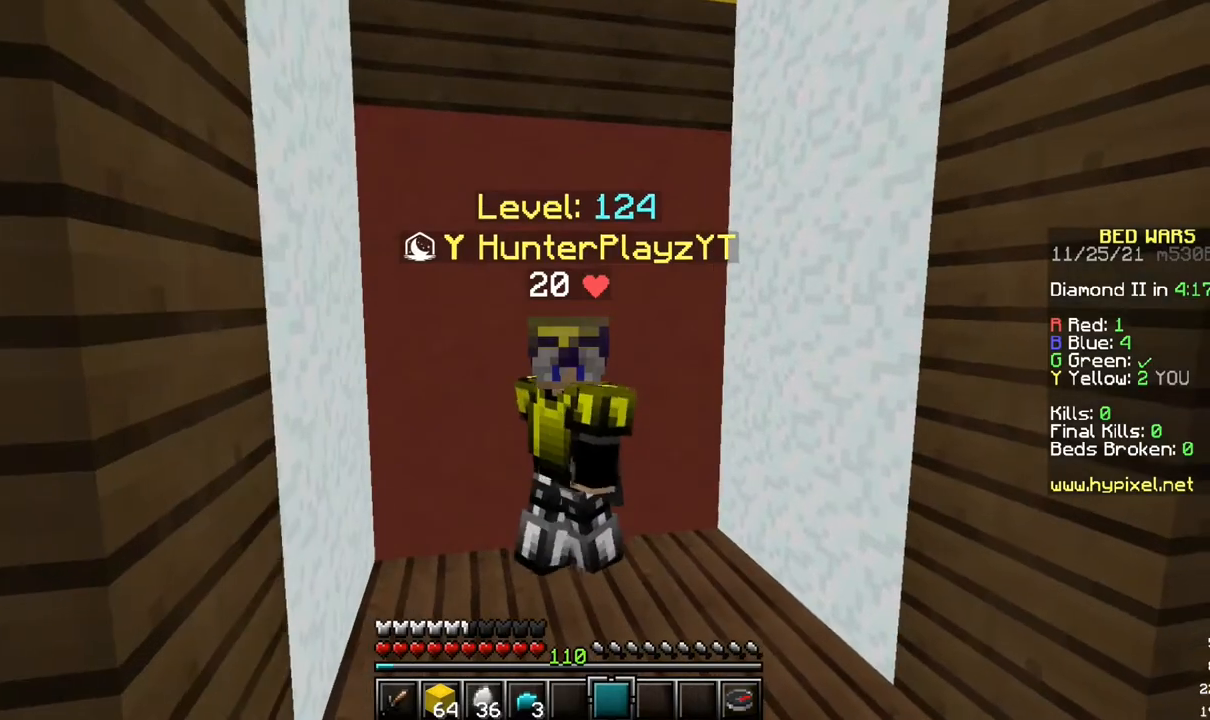
{"keys": [], "mouse": [], "events": []}
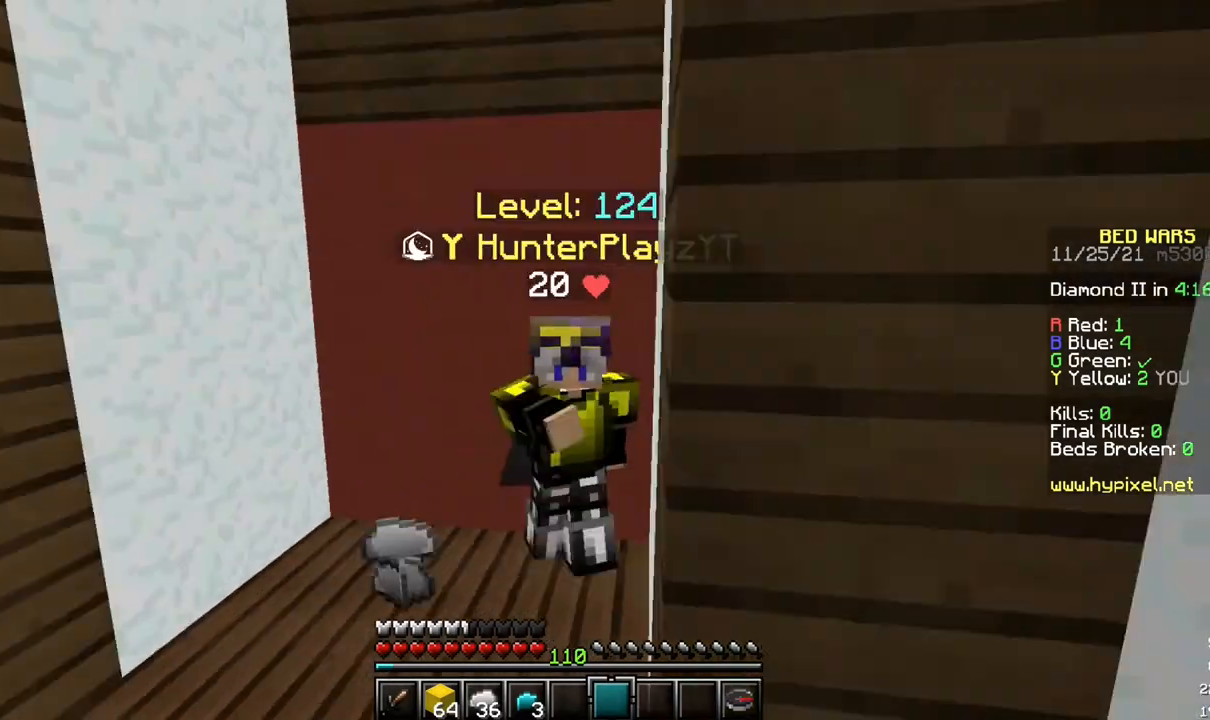
{"keys": [], "mouse": [], "events": [[100, "d", "down"], [367, "d", "up"]]}
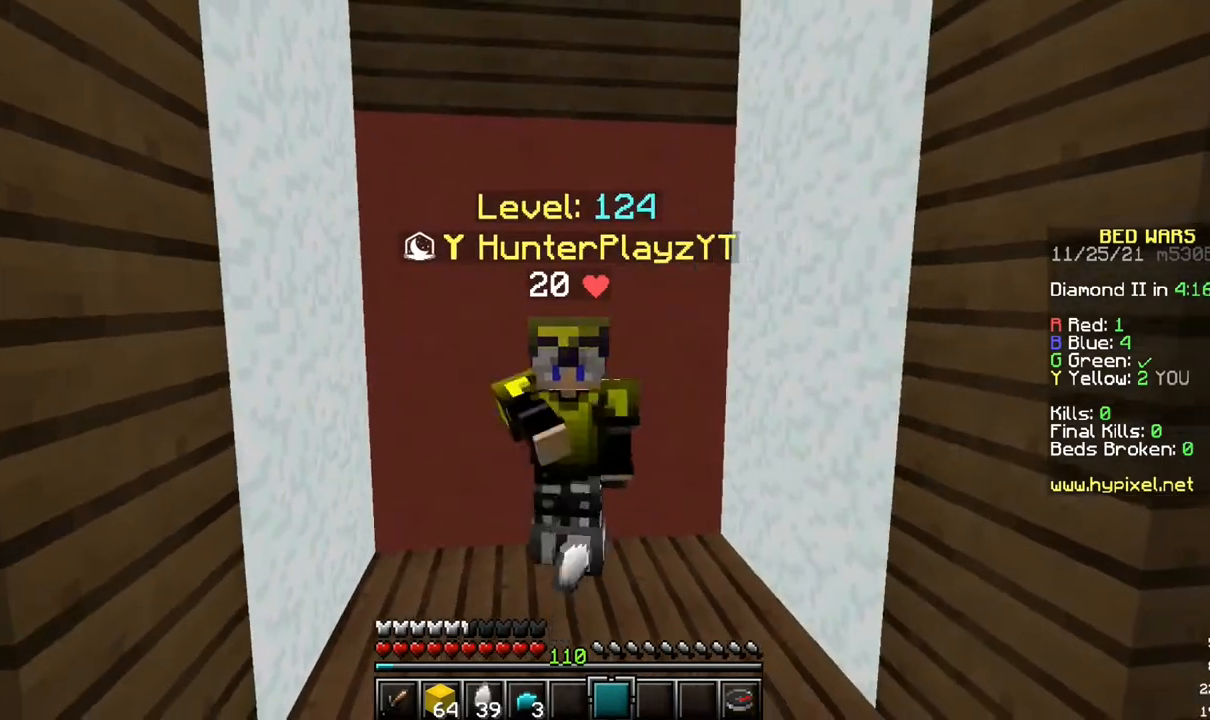
{"keys": [], "mouse": [], "events": []}
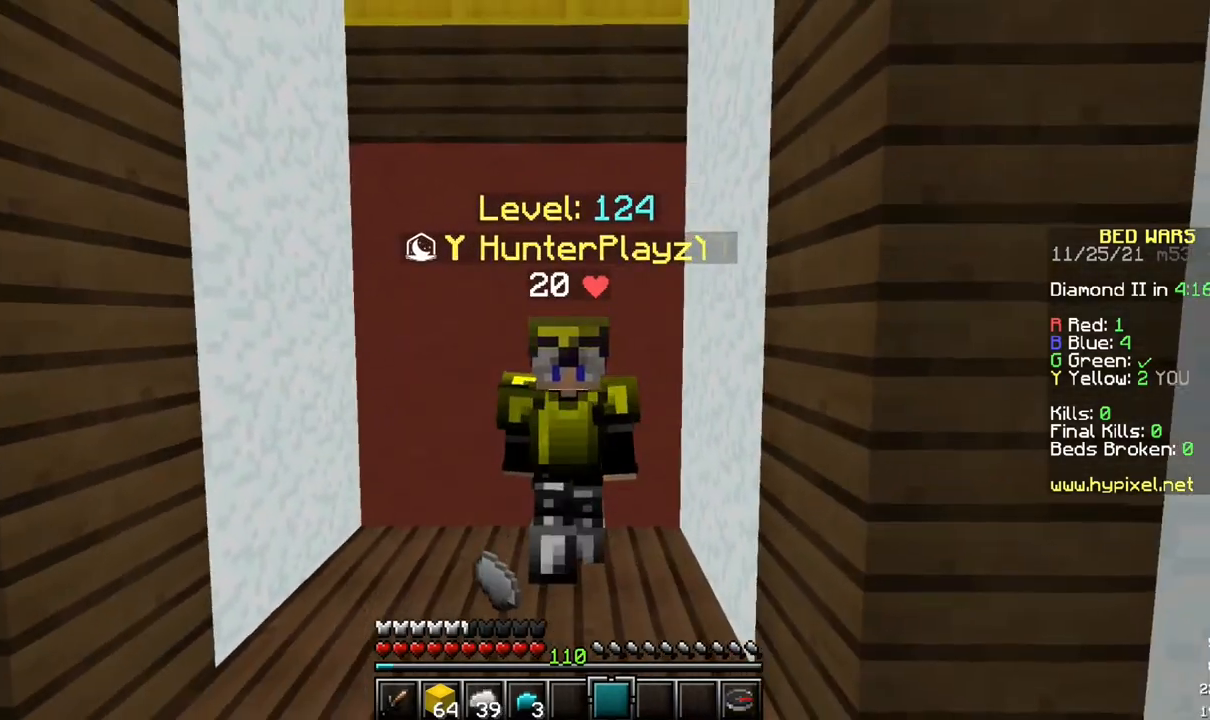
{"keys": [], "mouse": [], "events": [[117, "d", "down"], [267, "d", "up"]]}
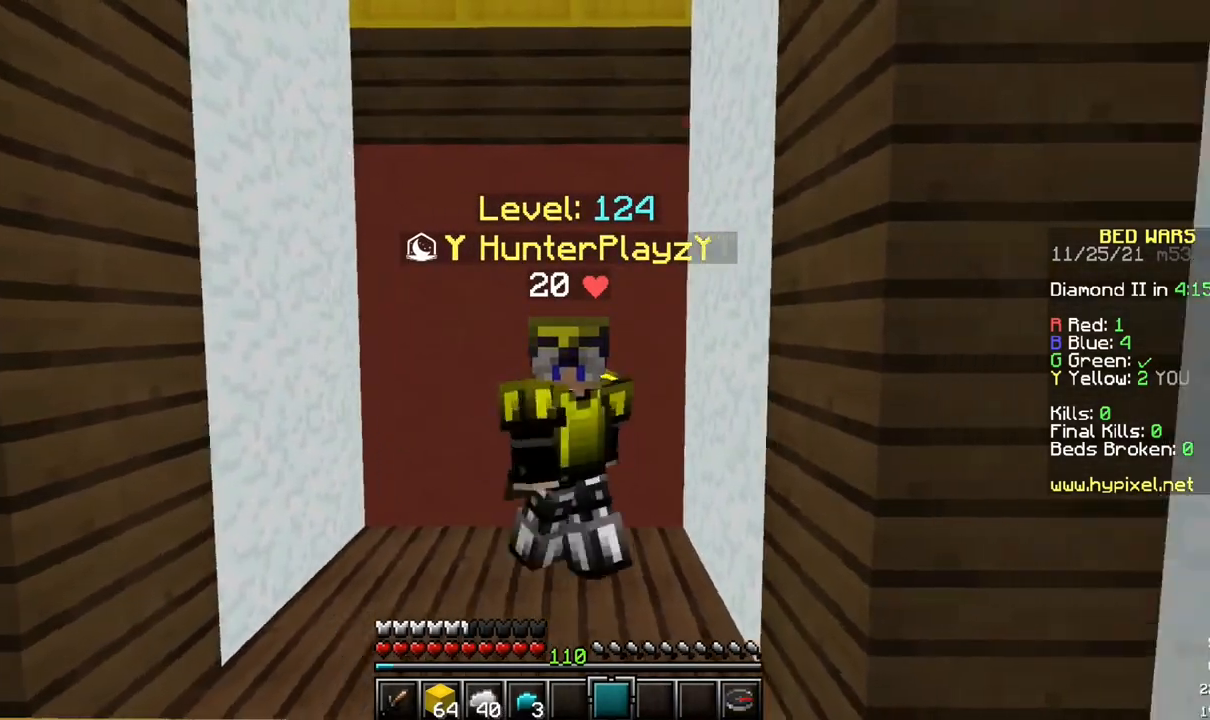
{"keys": [], "mouse": ["right"], "events": [[283, "mouse_right", "down"]]}
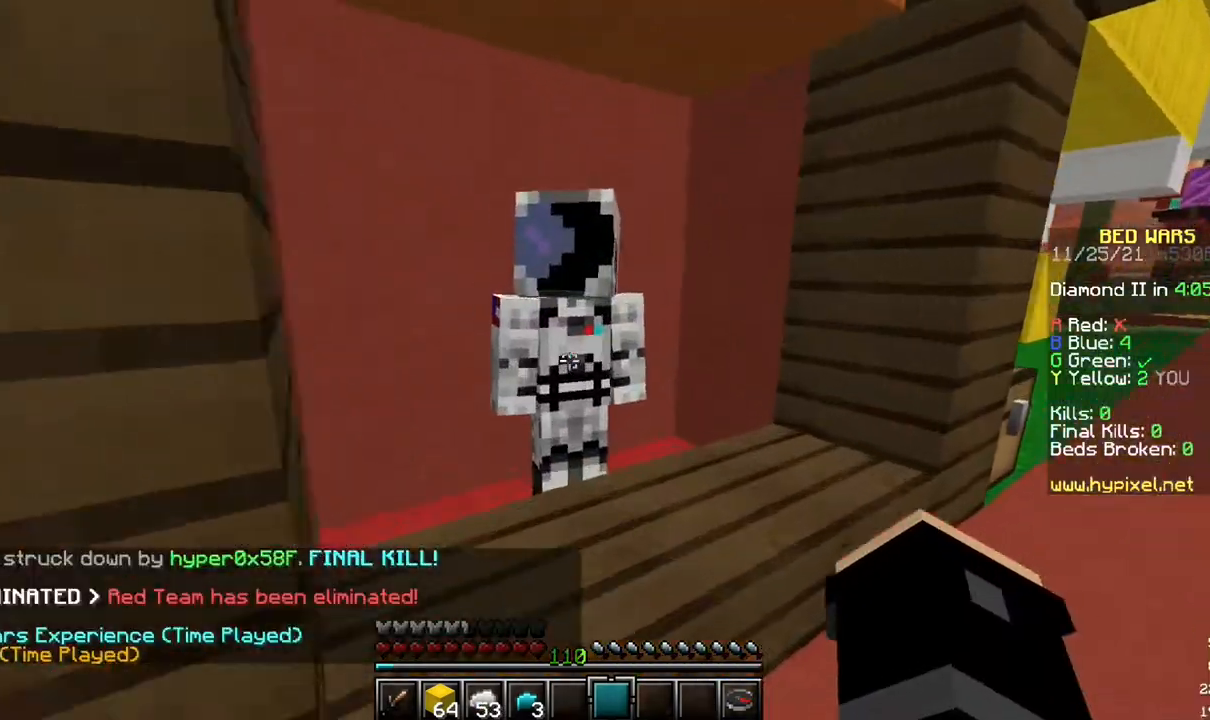
{"keys": [], "mouse": [], "events": [[117, "mouse_right", "up"]]}
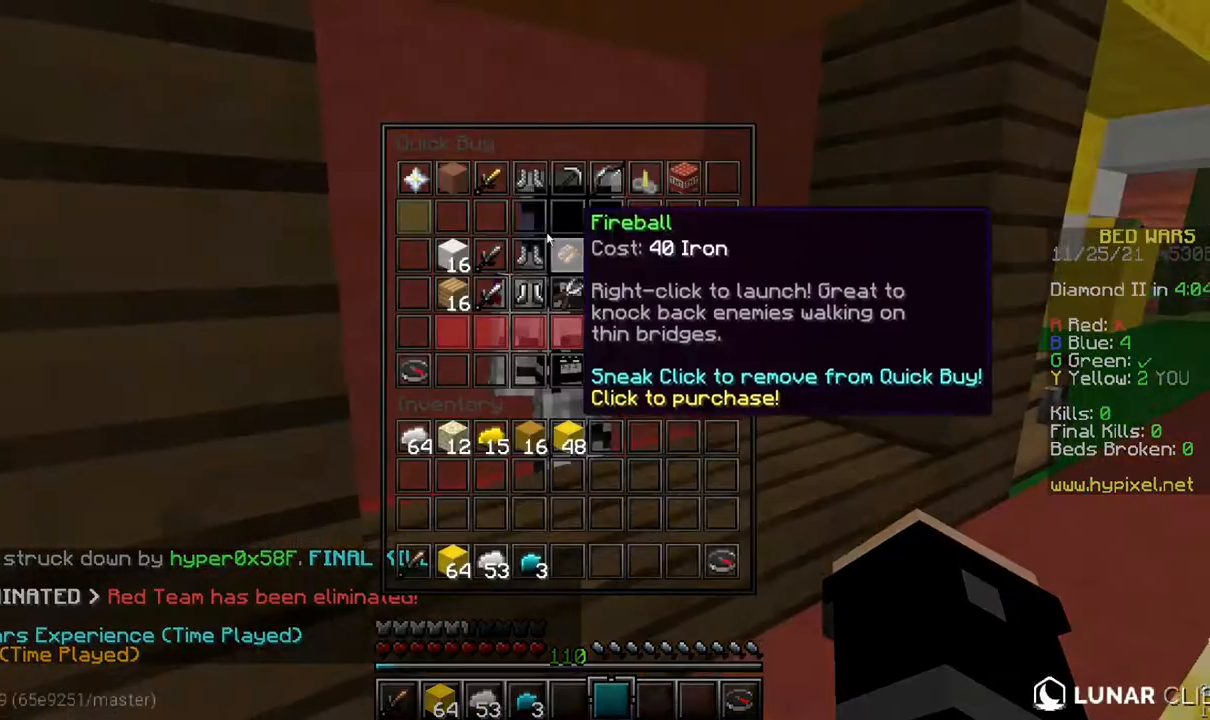
{"keys": [], "mouse": [], "events": []}
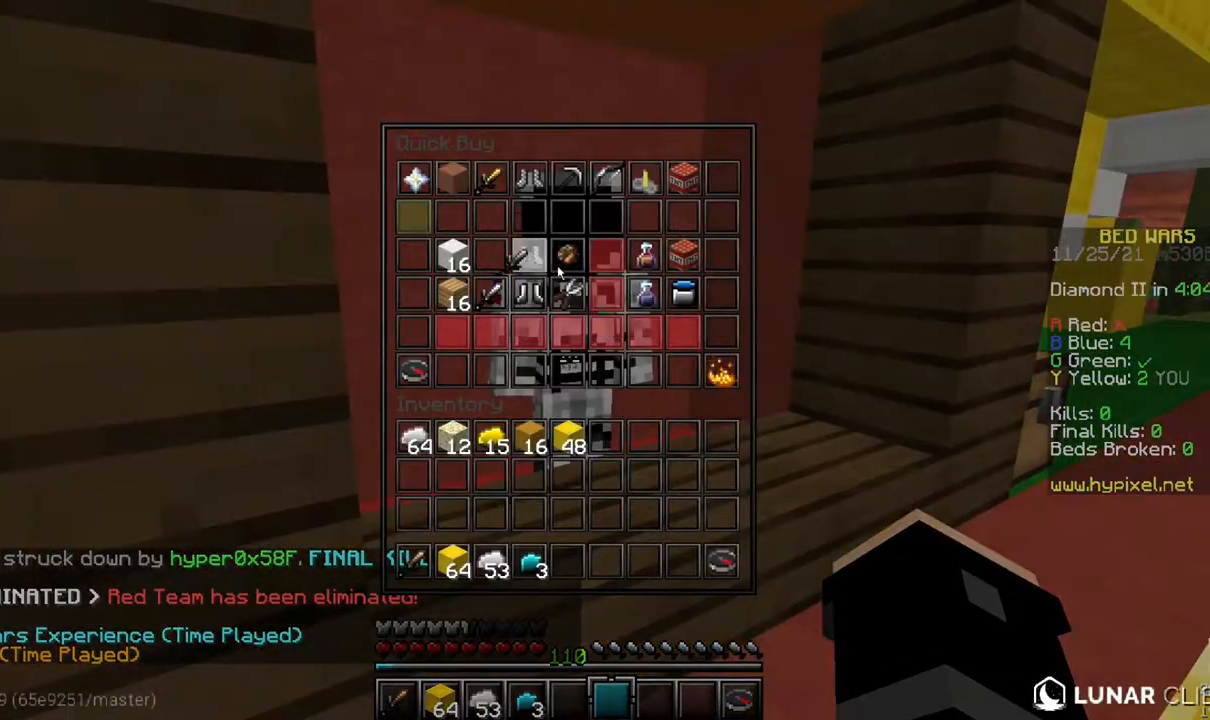
{"keys": [], "mouse": [], "events": []}
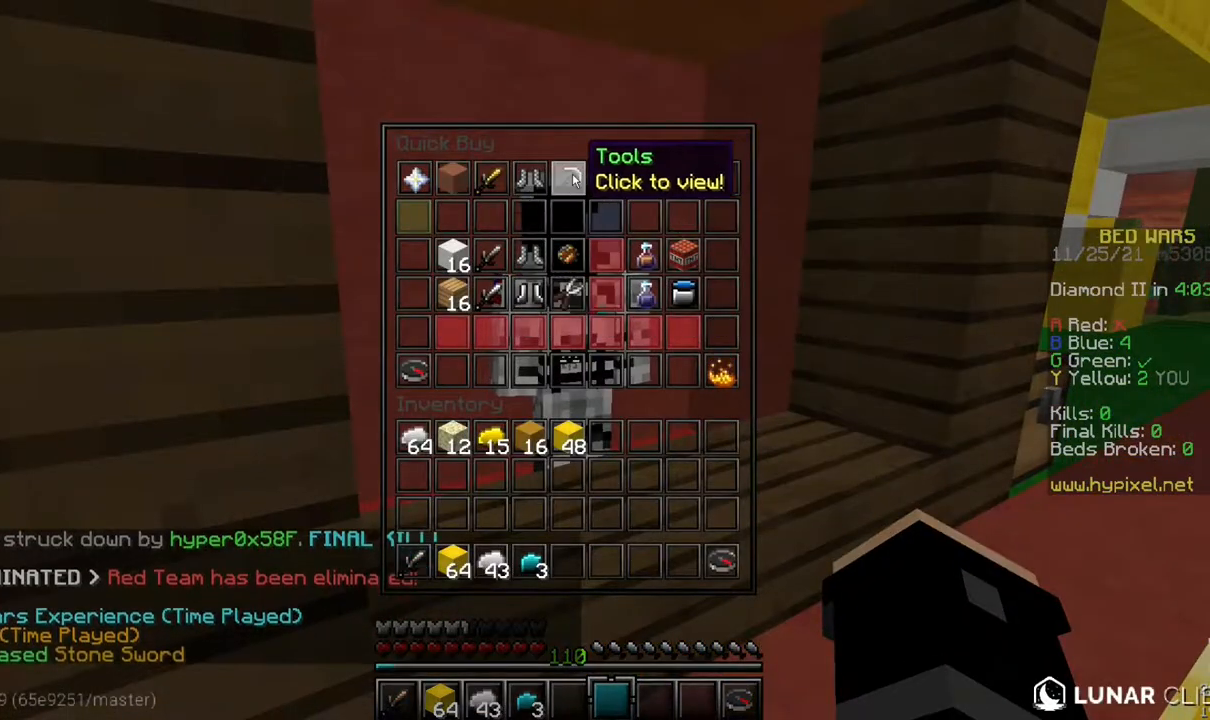
{"keys": [], "mouse": [], "events": []}
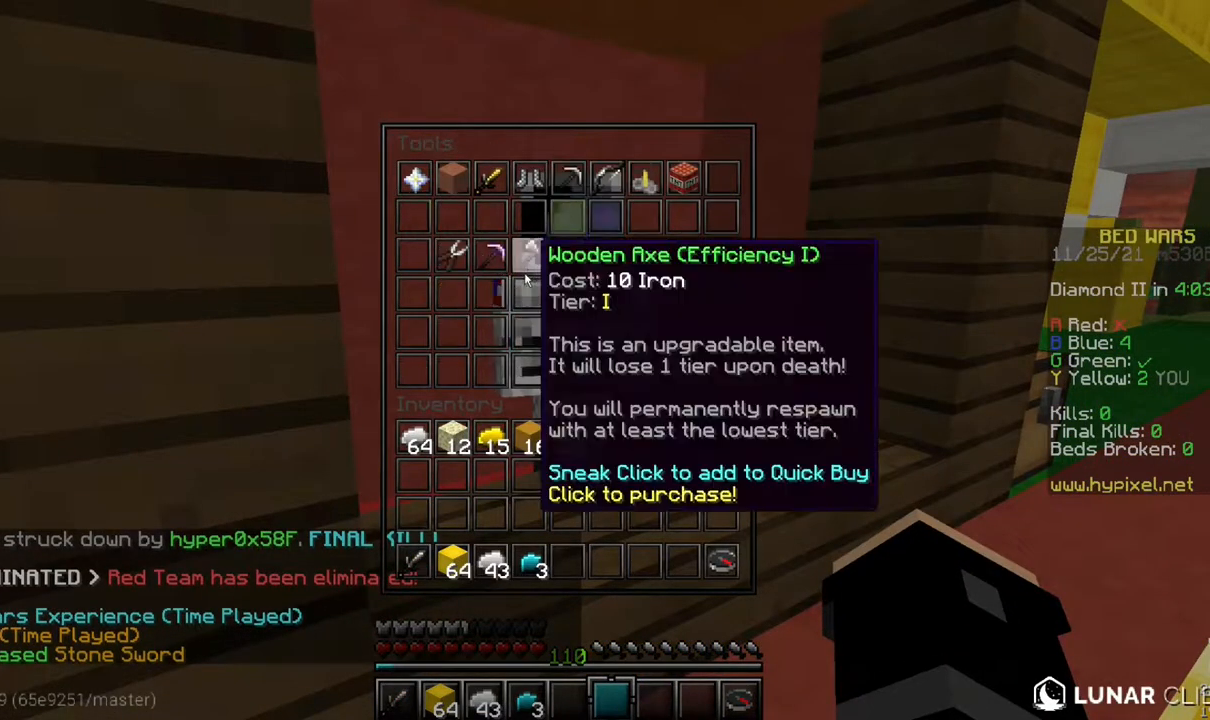
{"keys": [], "mouse": [], "events": []}
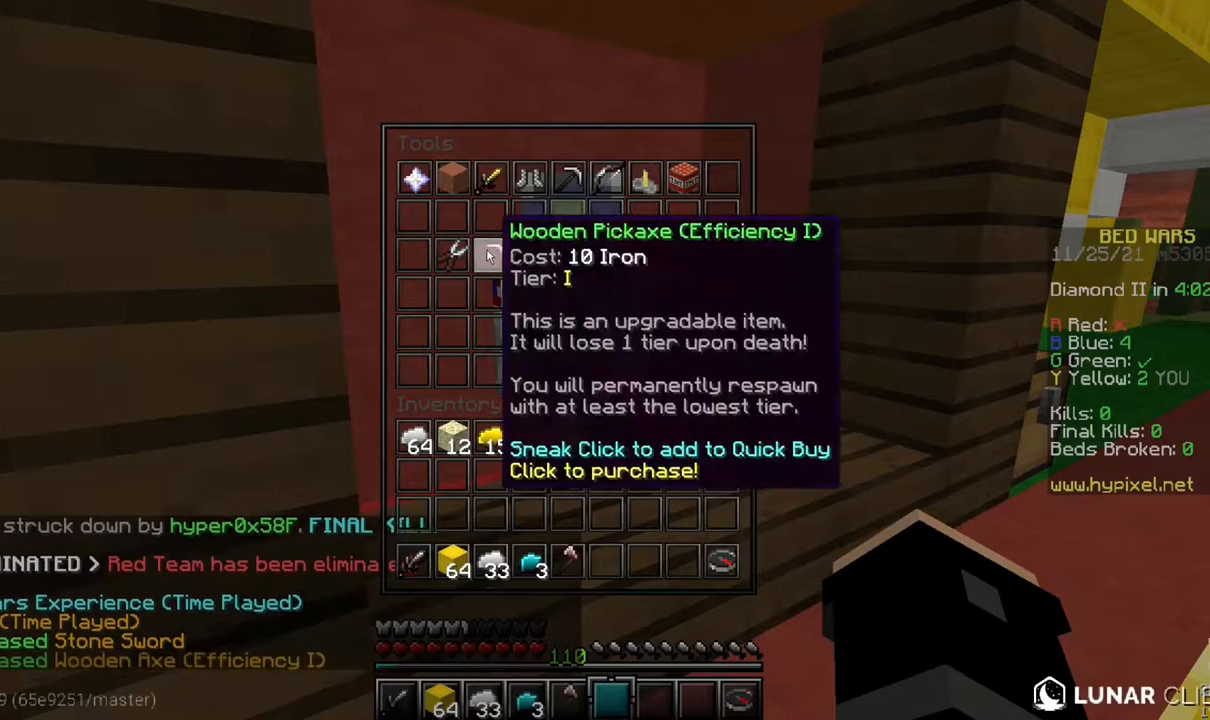
{"keys": [], "mouse": [], "events": []}
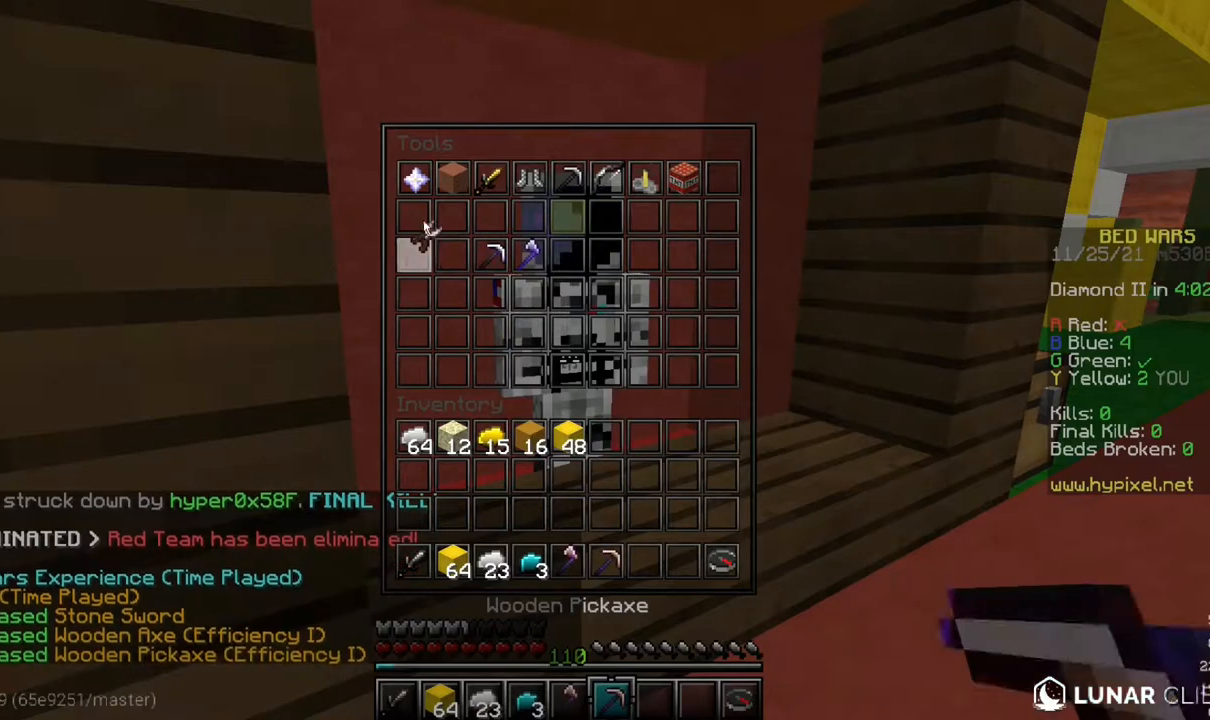
{"keys": [], "mouse": [], "events": []}
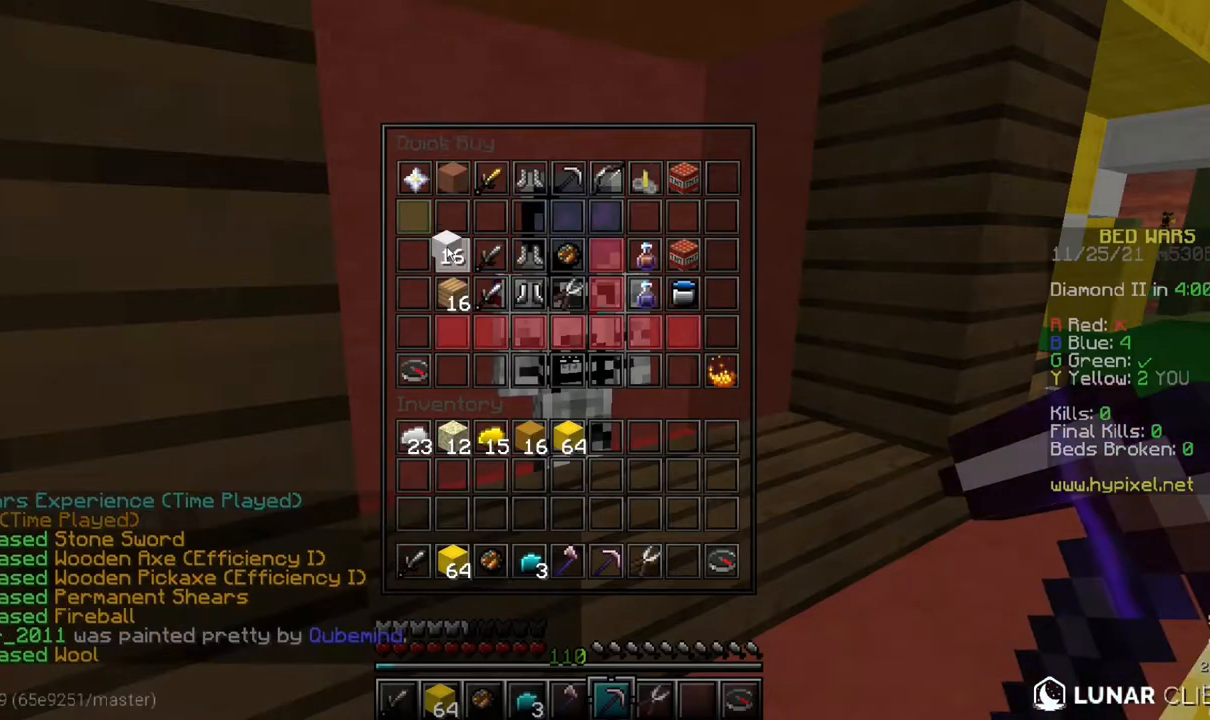
{"keys": [], "mouse": [], "events": []}
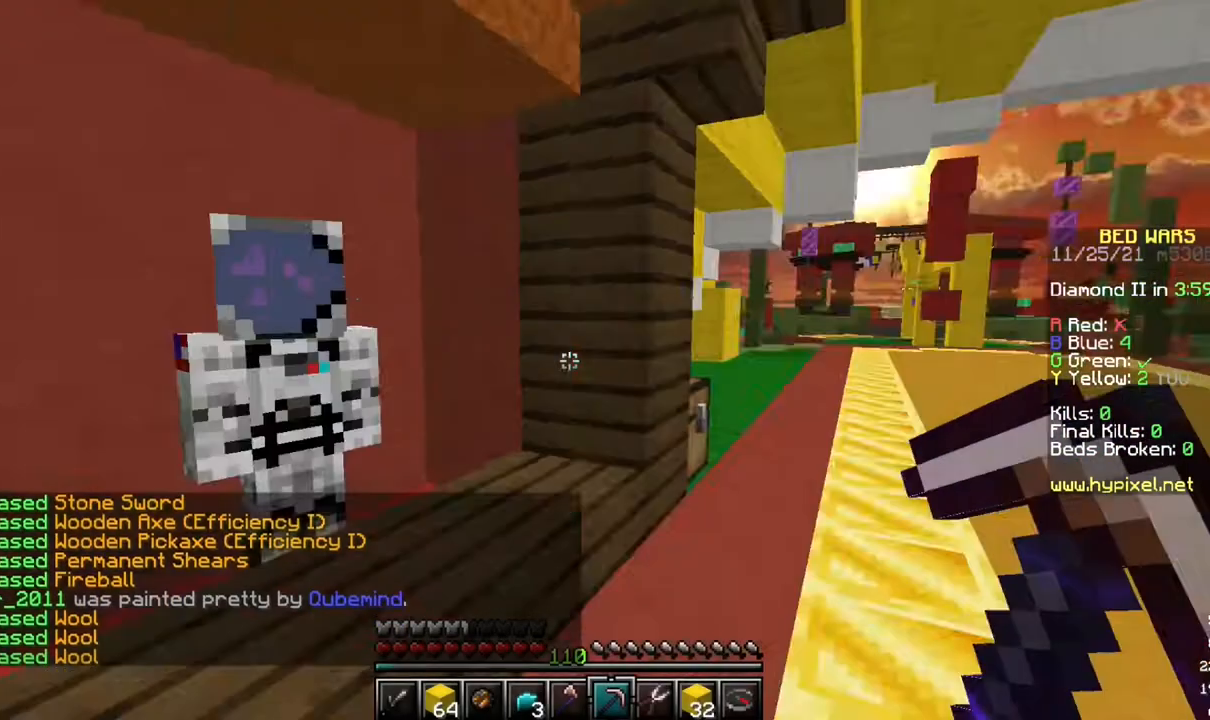
{"keys": [], "mouse": [], "events": []}
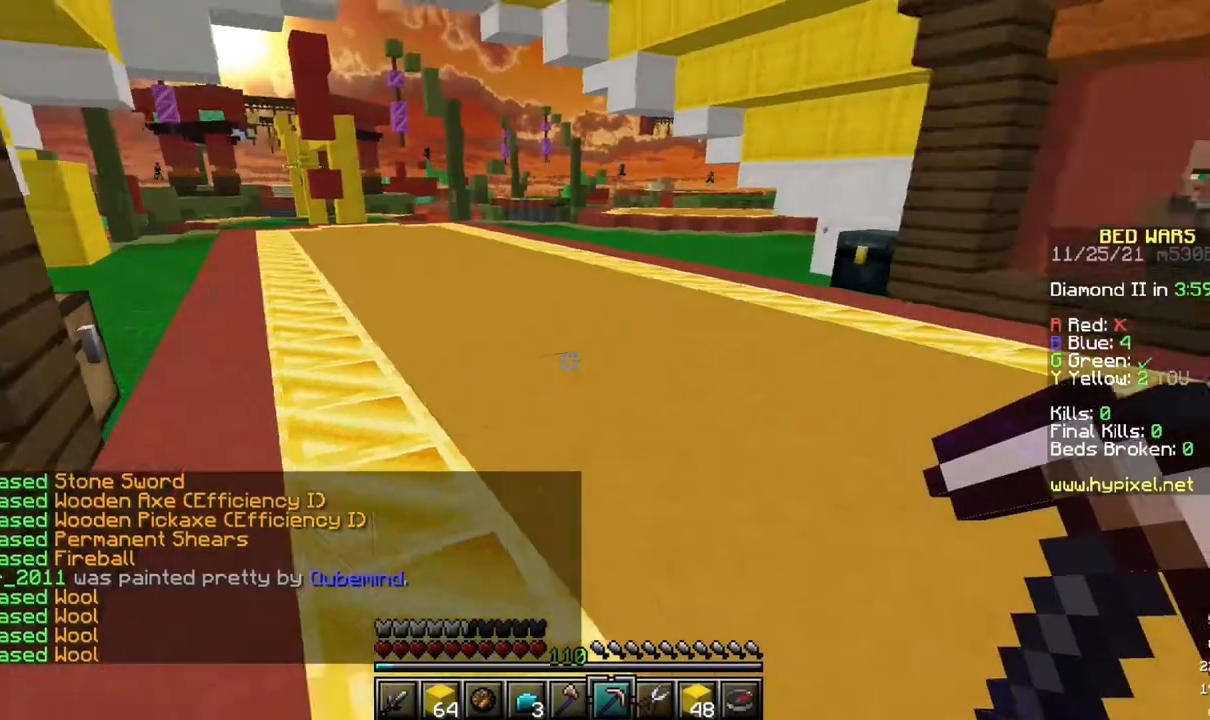
{"keys": [], "mouse": [], "events": []}
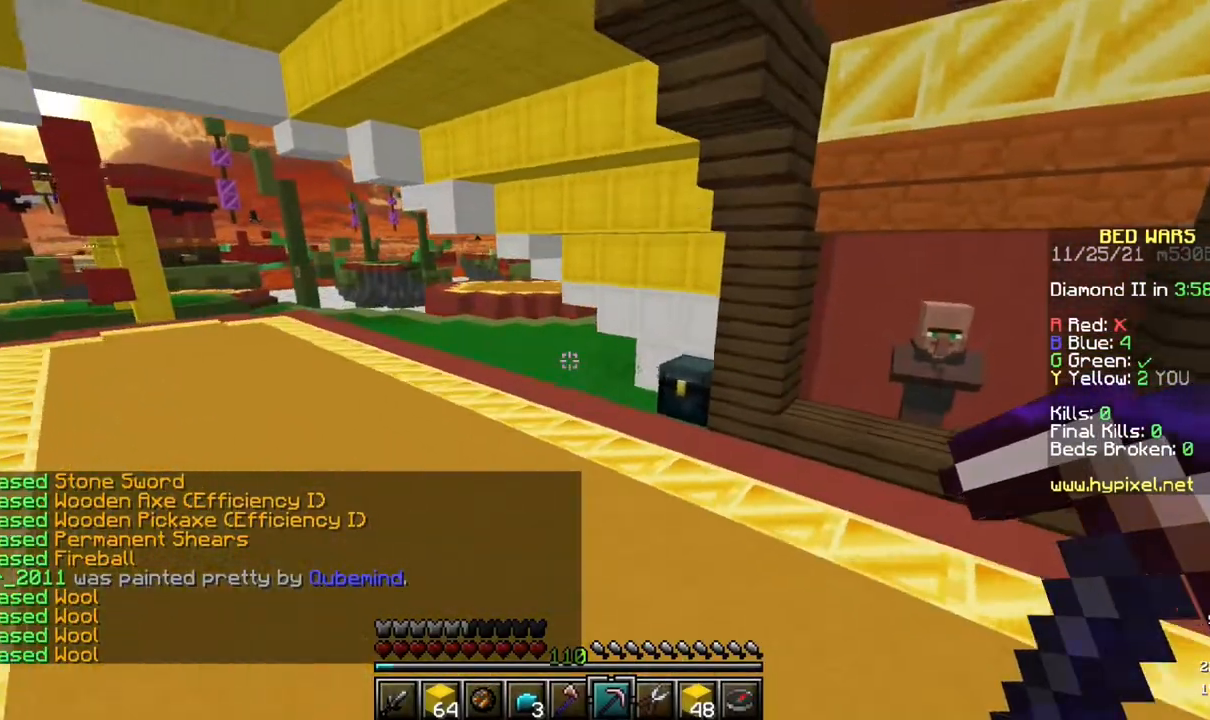
{"keys": [], "mouse": [], "events": []}
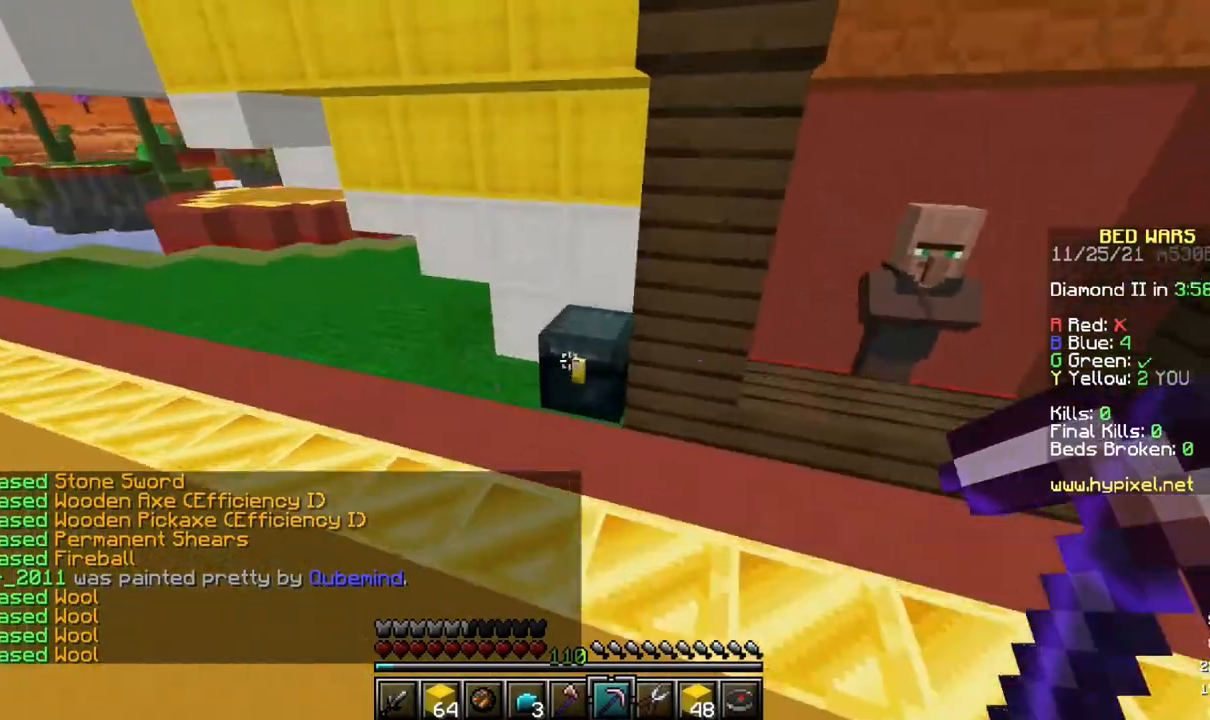
{"keys": [], "mouse": [], "events": [[33, "mouse_right", "down"], [233, "mouse_right", "up"]]}